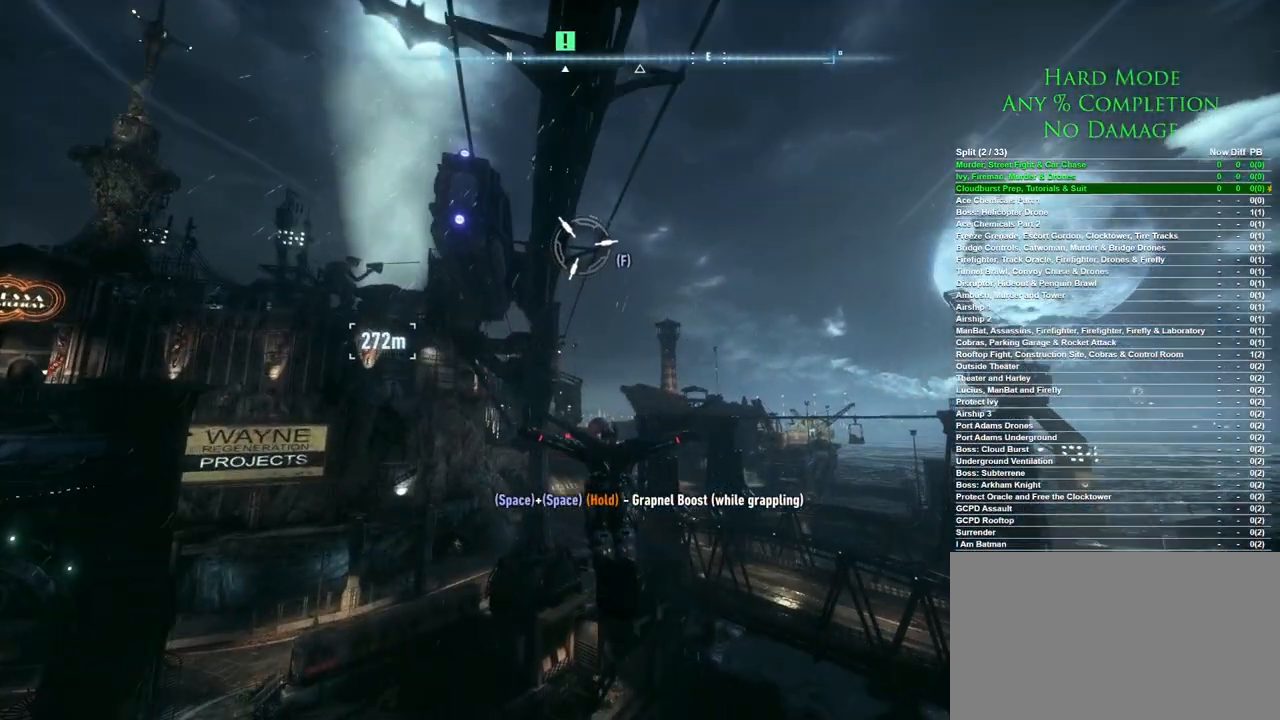
Gameplay with keyboard and mouse; each line is a JSON object with the keys and mouse buttons held at the frame after it. "events" lists presses ("down") and releases ("up") of "1", "2", "3", "4", "5", "a", "alt", "c", "caps_lock", "ctrl", "d", "e", "f", "g", "q", "r", "s", "shift", "space", "t", "tab", "v", "w", "x", "z", "mouse_left", "mouse_wheel" and "mouse_right" between this image and that frame as [ms after this image, input, new state], when the widget could be followed in between. "mouse_left", "mouse_wheel", "mouse_right" = the "left", "wheel", "right" buttons of the "mouse" list. No other keys are recorded. "wheel" means that the mouse wheel is clicked or scrolled. Mouse movement is not recorded.
{"keys": ["space"], "mouse": [], "events": []}
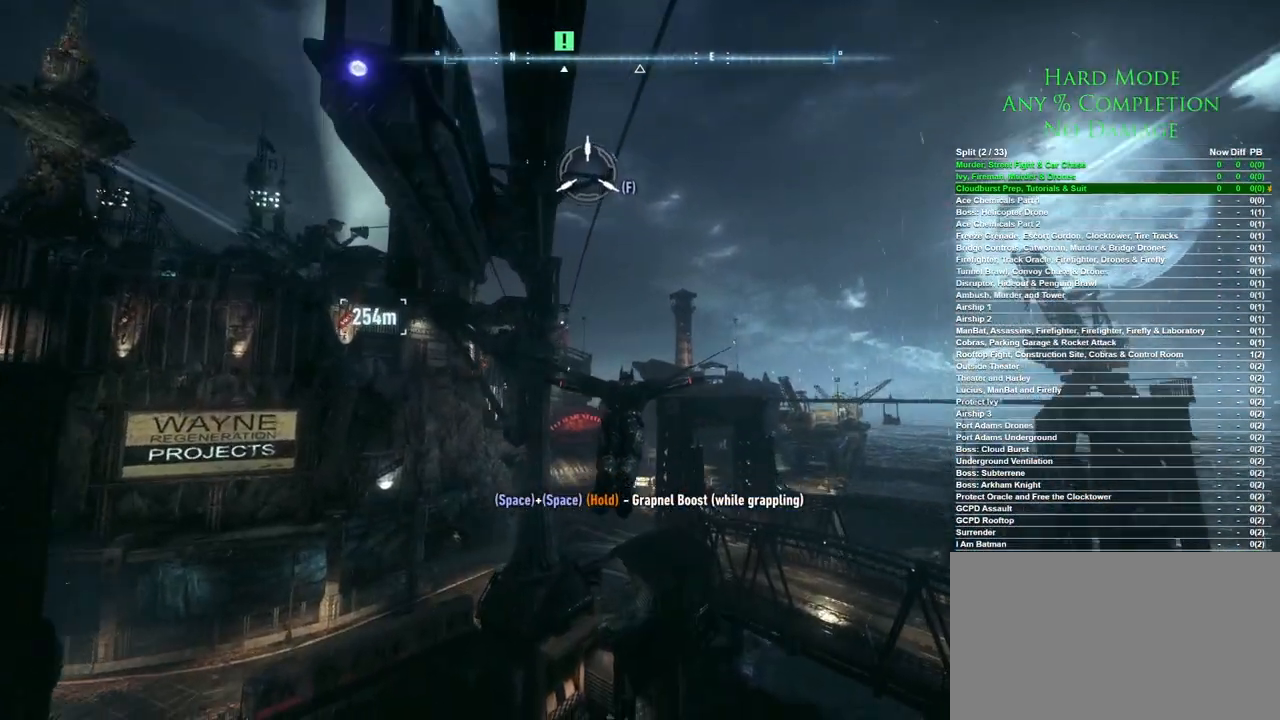
{"keys": ["space"], "mouse": [], "events": []}
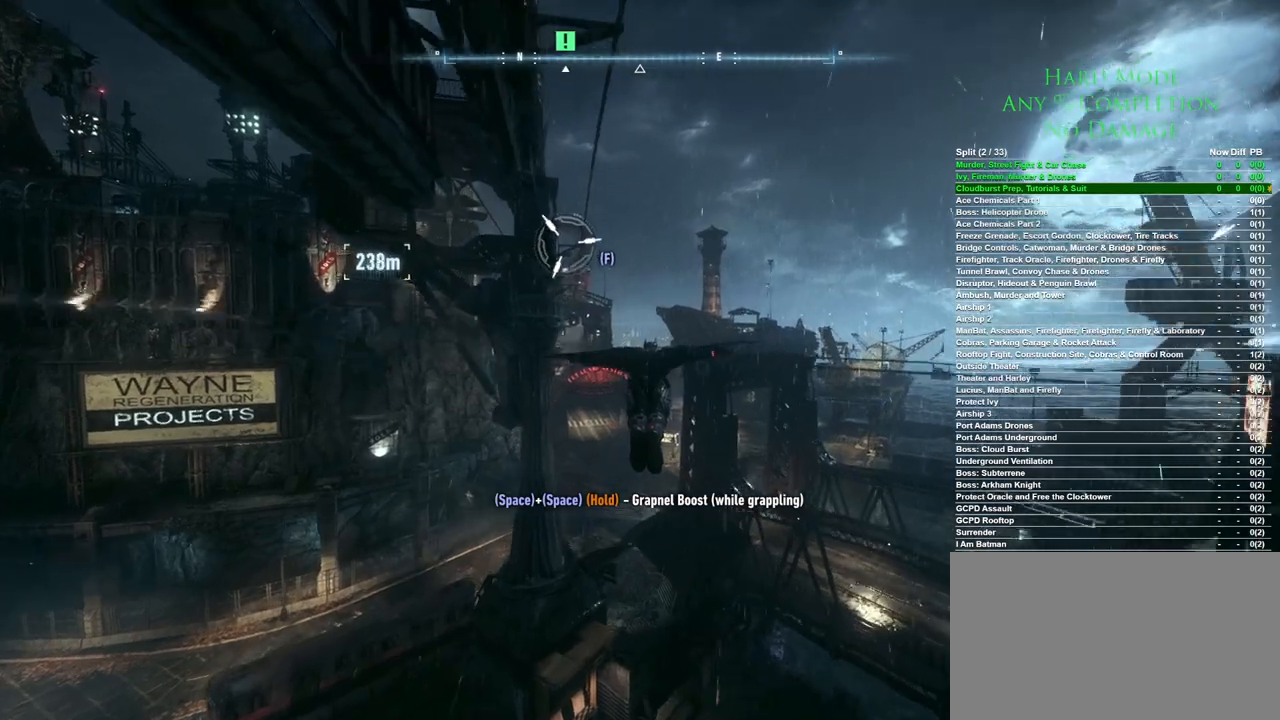
{"keys": ["space"], "mouse": [], "events": [[100, "f", "down"], [200, "f", "up"]]}
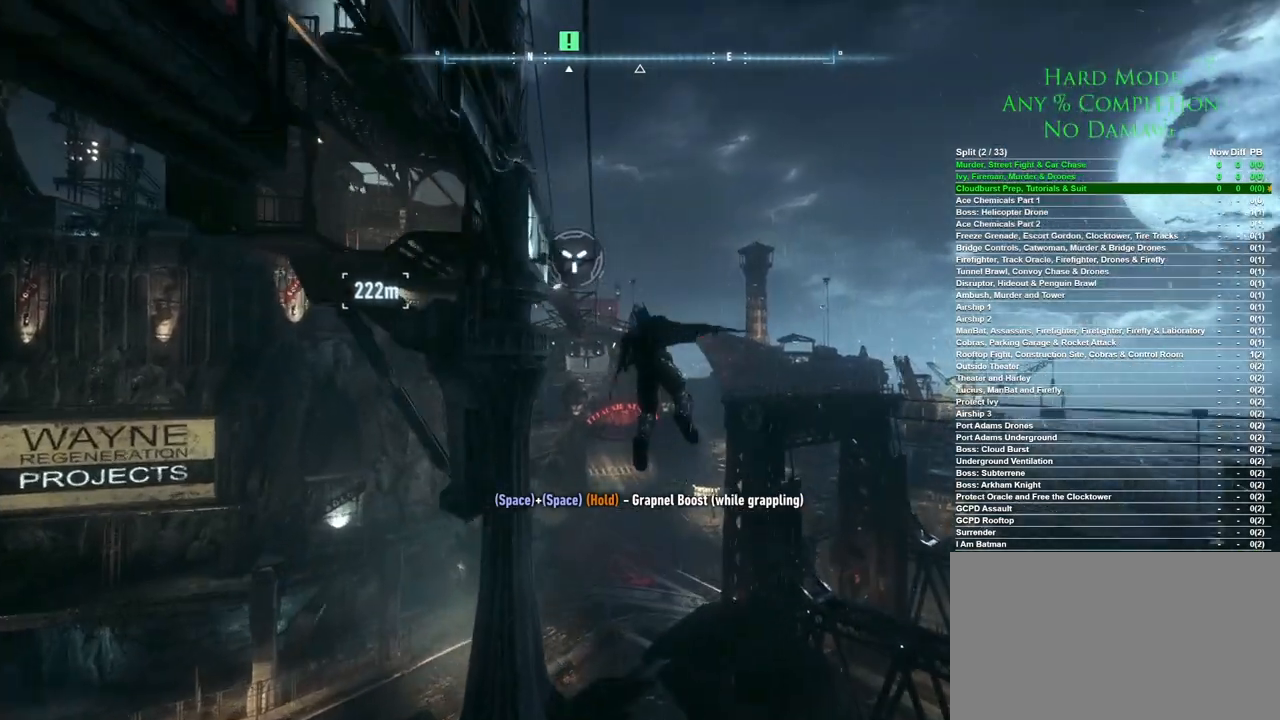
{"keys": [], "mouse": [], "events": [[67, "space", "up"]]}
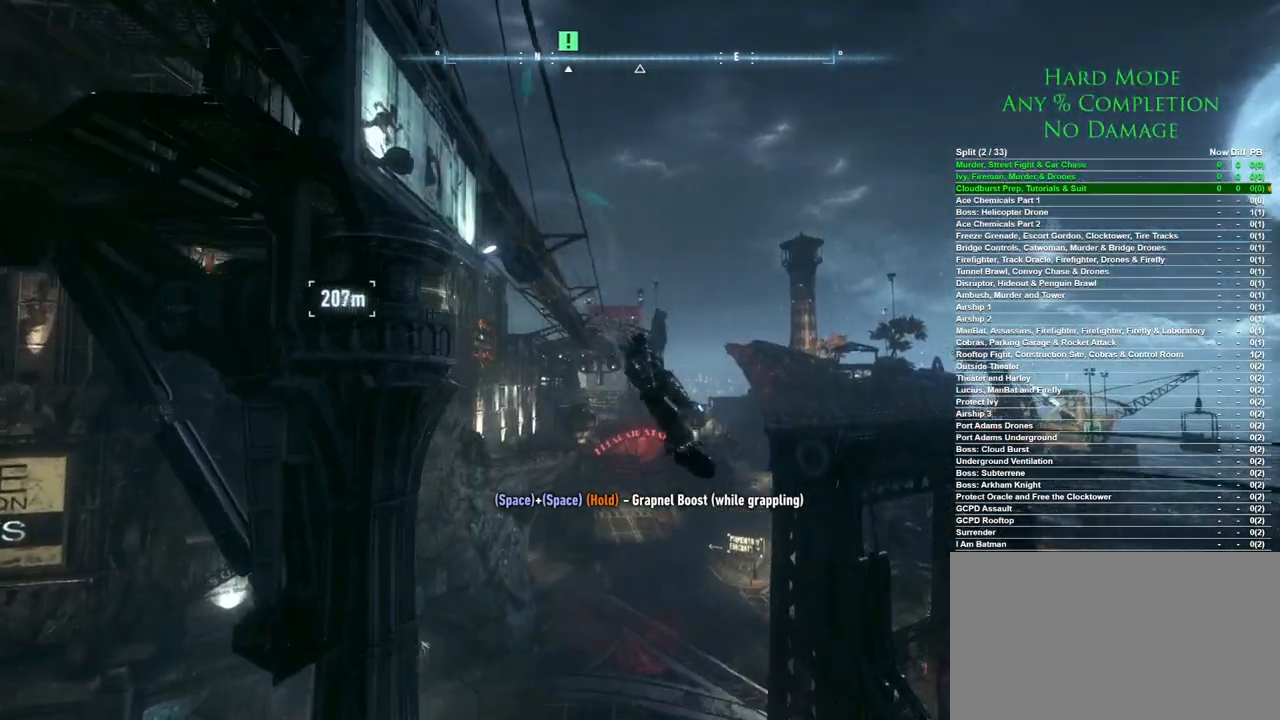
{"keys": [], "mouse": [], "events": []}
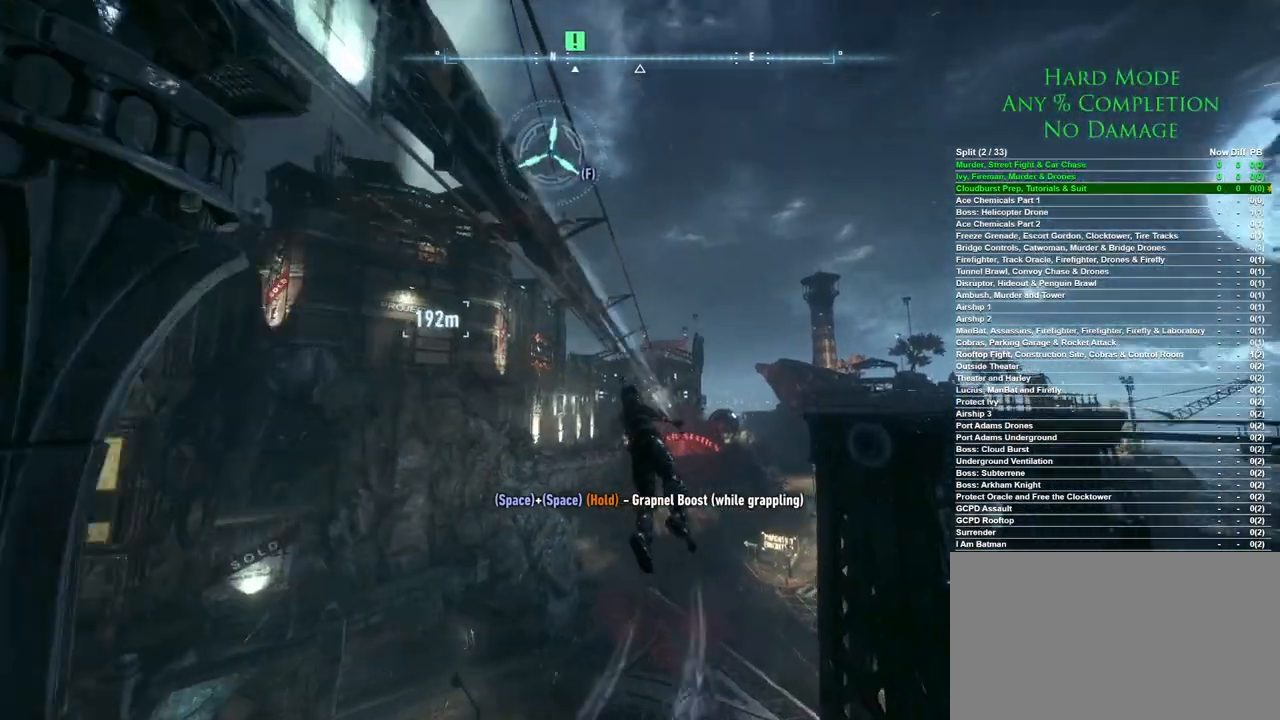
{"keys": [], "mouse": [], "events": []}
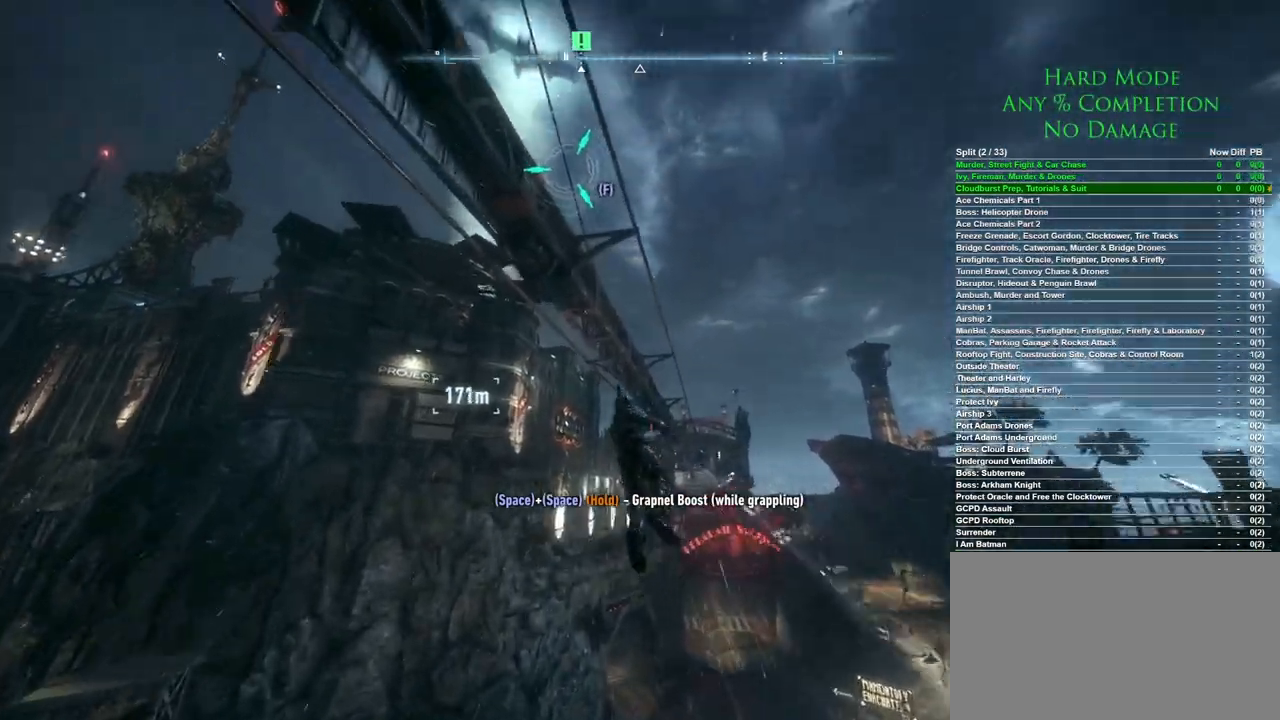
{"keys": ["space"], "mouse": [], "events": [[83, "mouse_wheel", "down"], [83, "space", "down"], [167, "mouse_wheel", "up"]]}
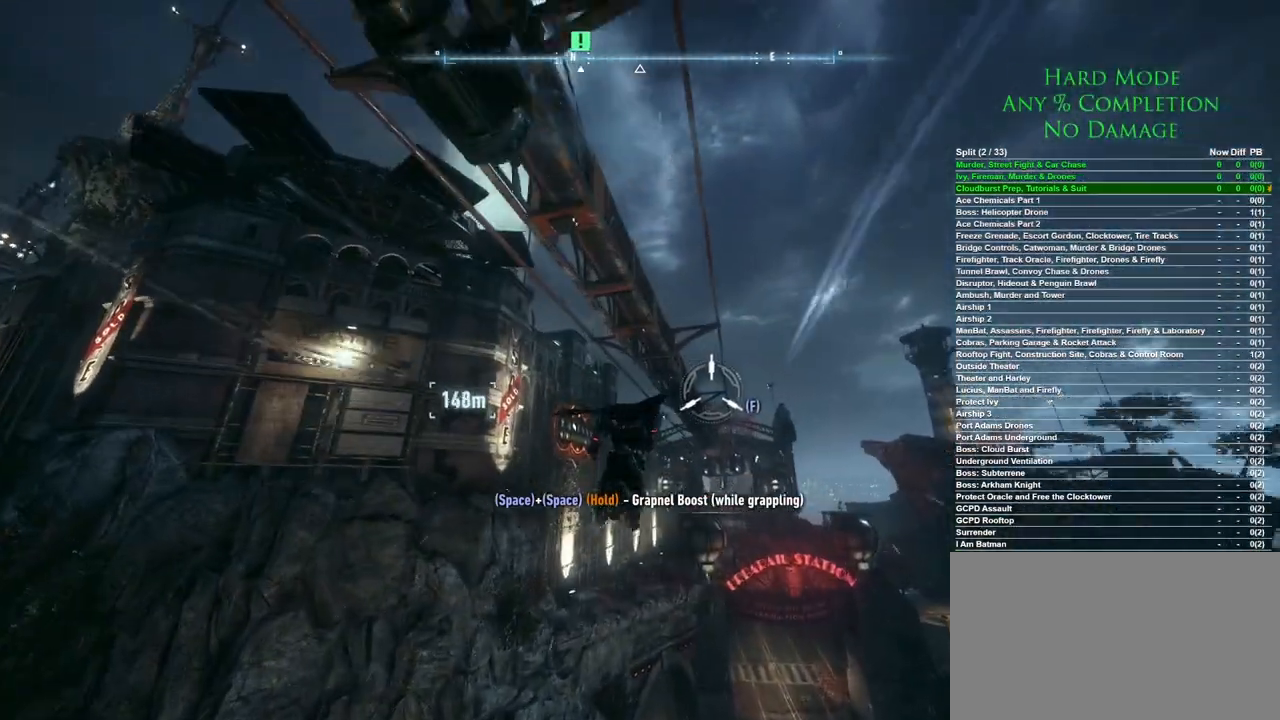
{"keys": ["space"], "mouse": [], "events": []}
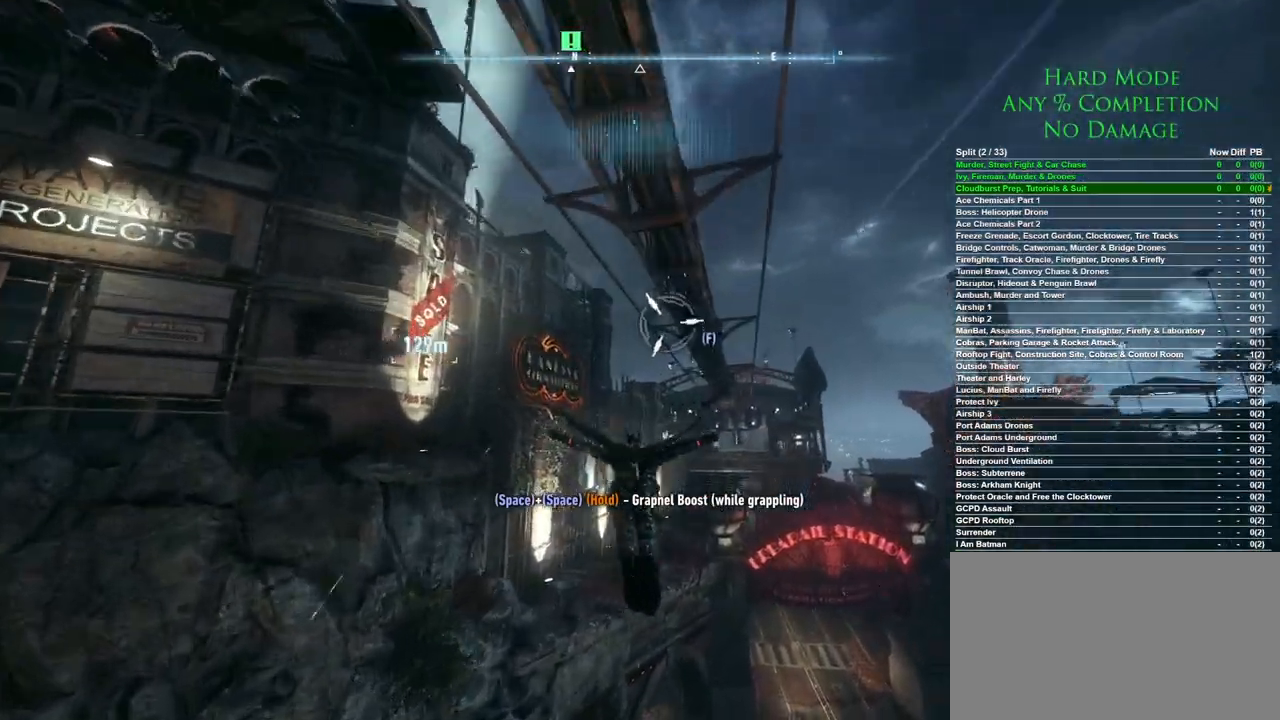
{"keys": ["space"], "mouse": [], "events": []}
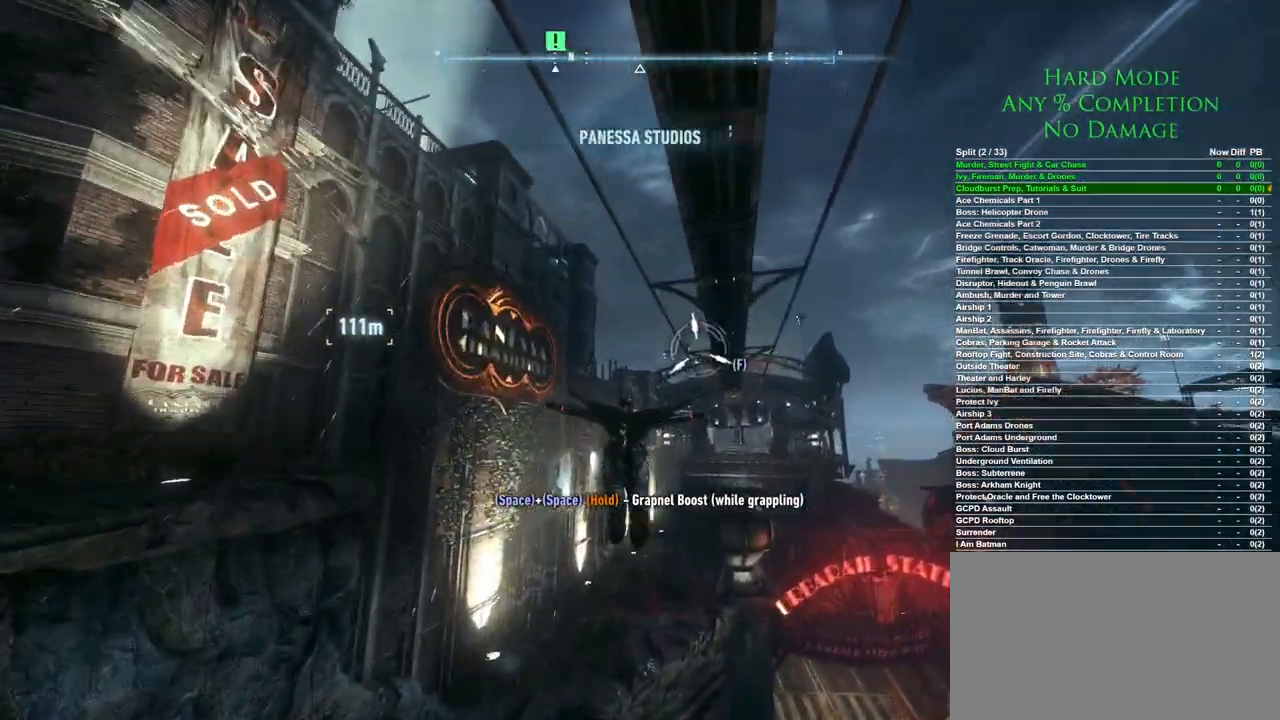
{"keys": ["space"], "mouse": [], "events": []}
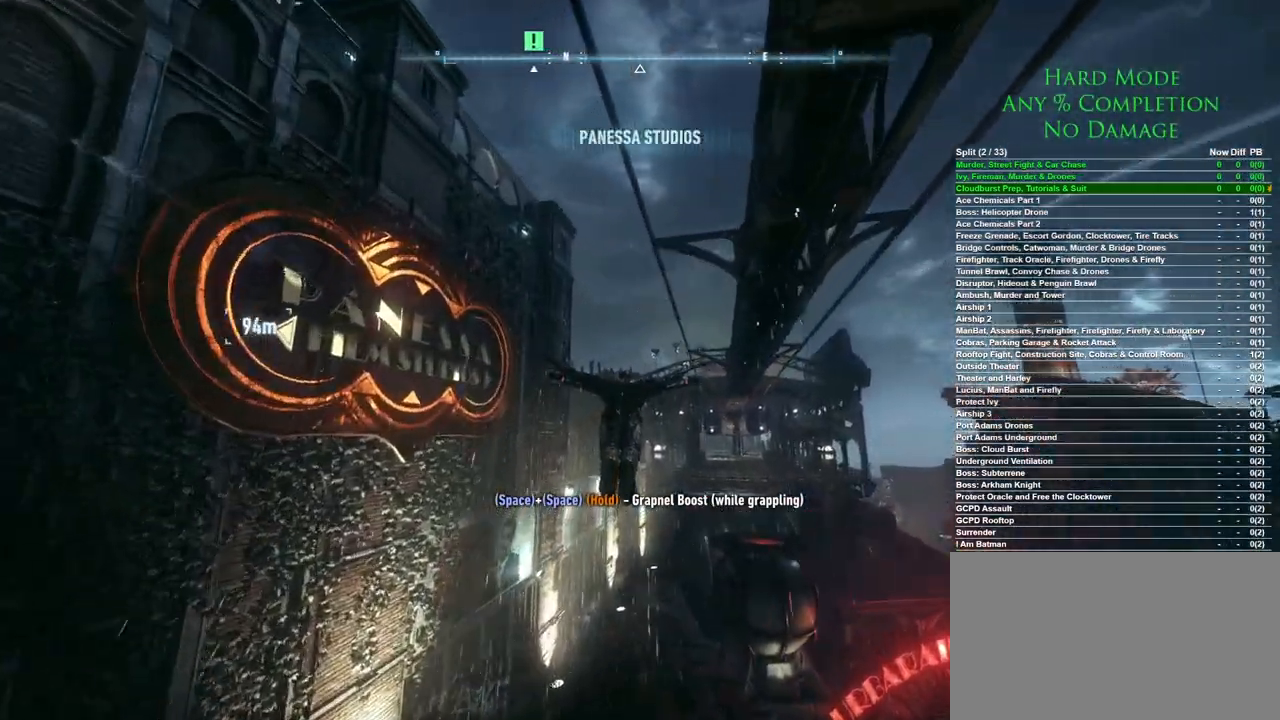
{"keys": ["space"], "mouse": [], "events": []}
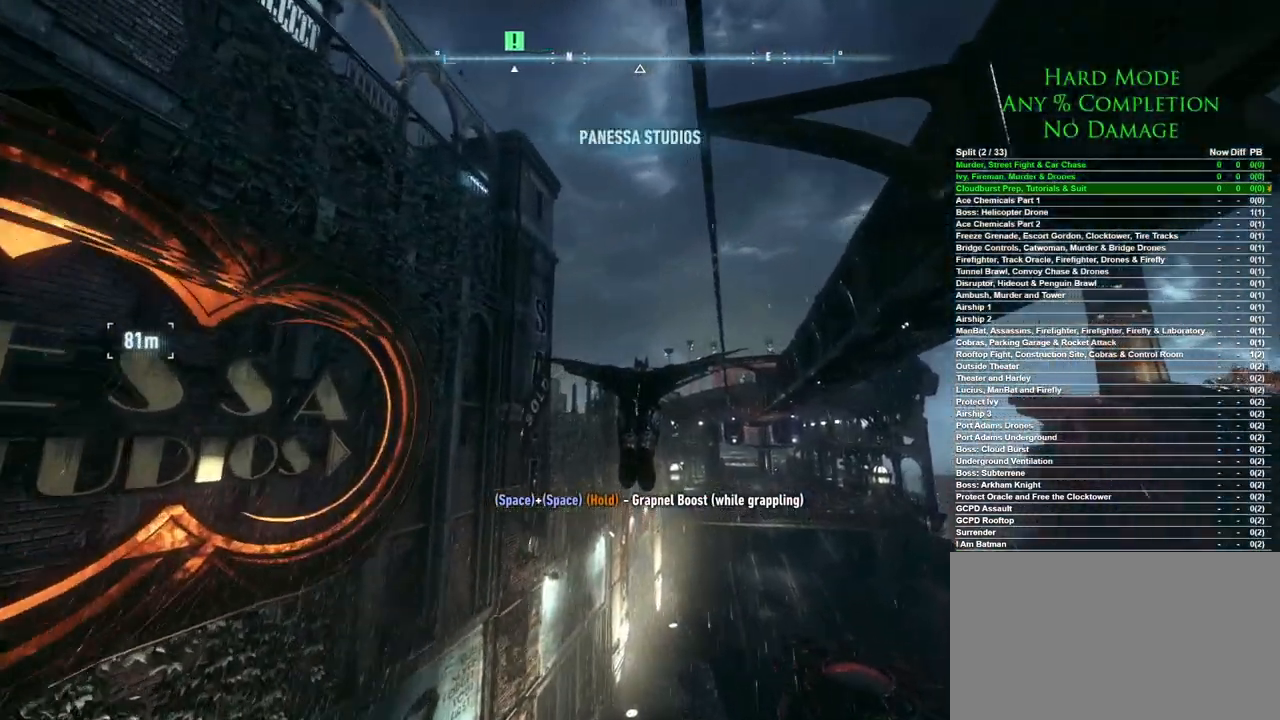
{"keys": ["space"], "mouse": [], "events": []}
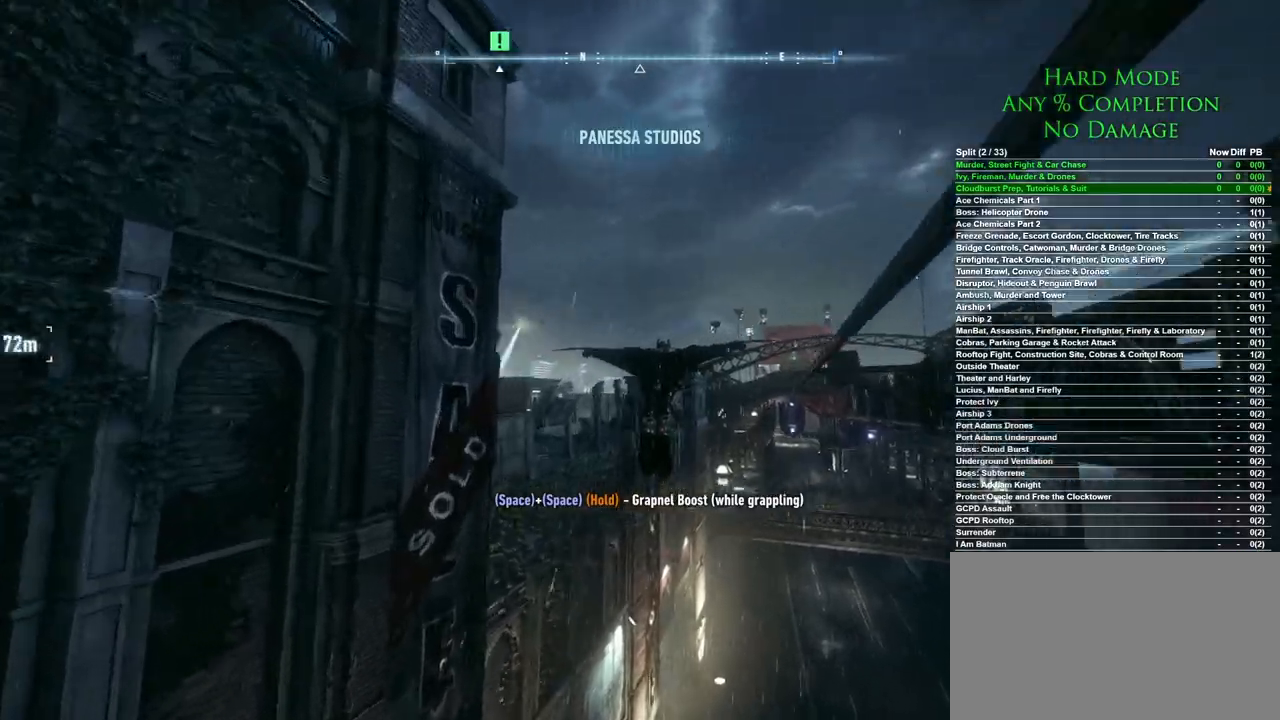
{"keys": ["space"], "mouse": [], "events": []}
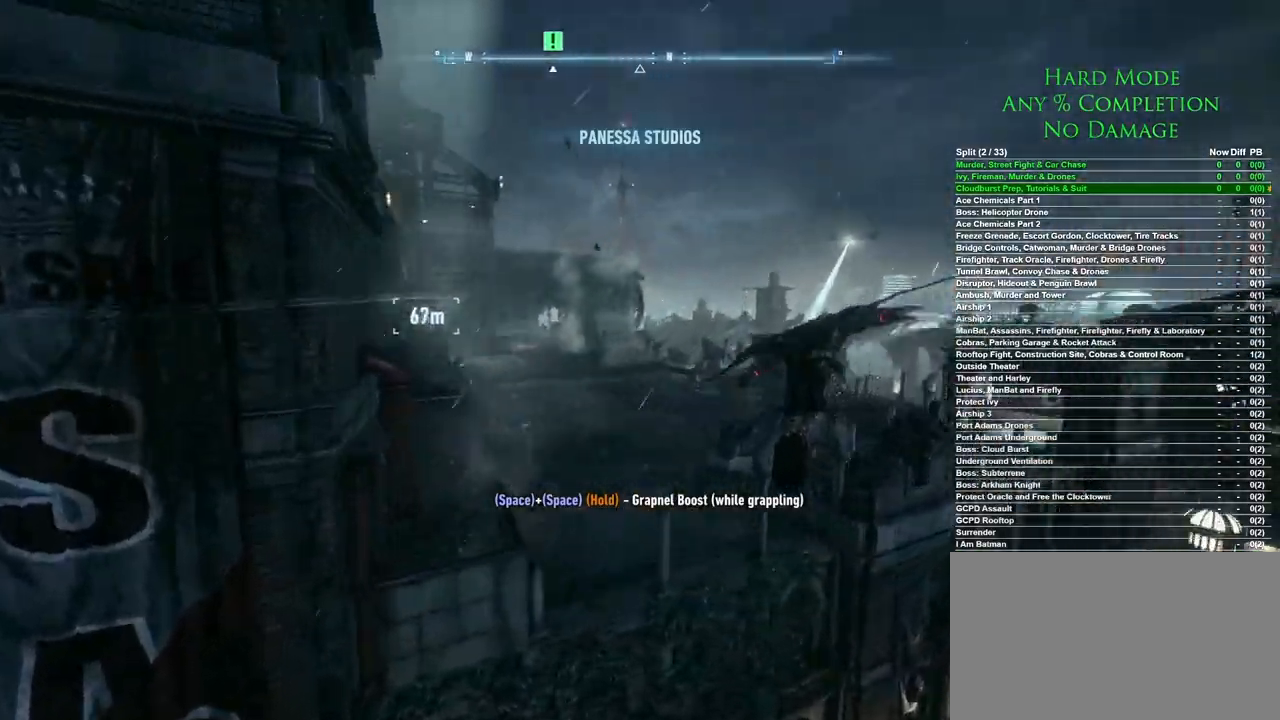
{"keys": ["space"], "mouse": [], "events": []}
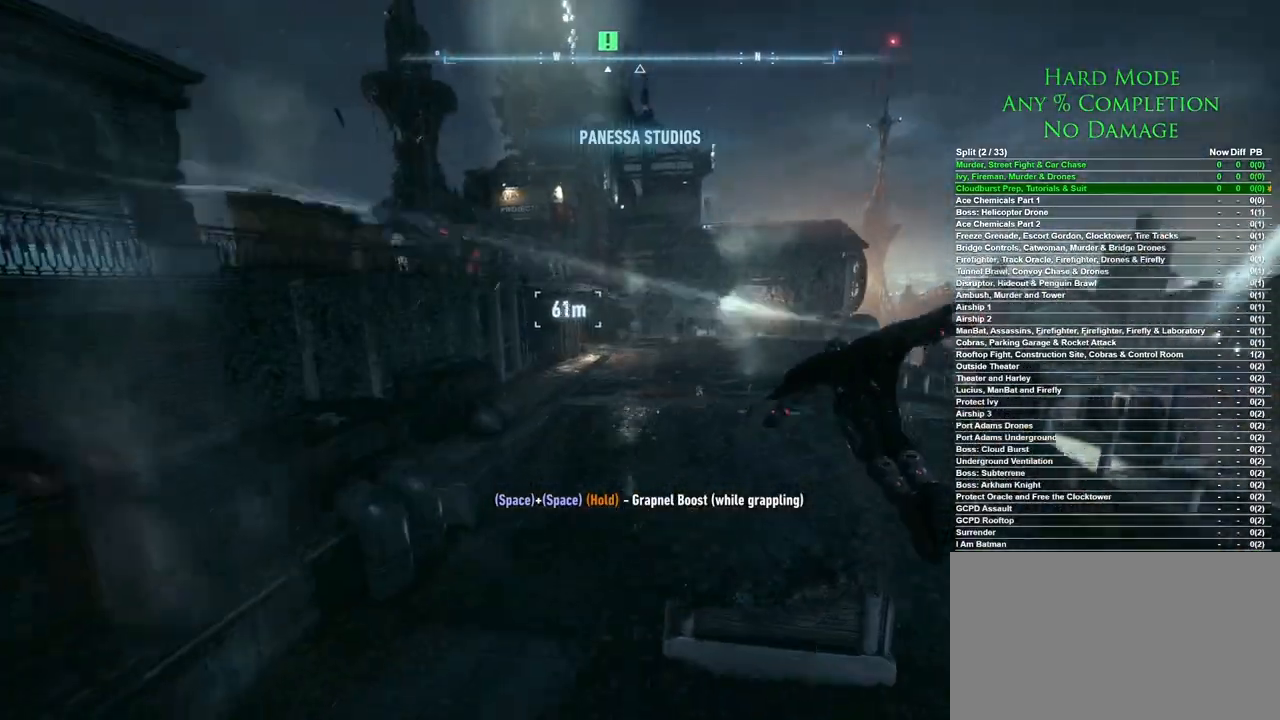
{"keys": ["space"], "mouse": [], "events": []}
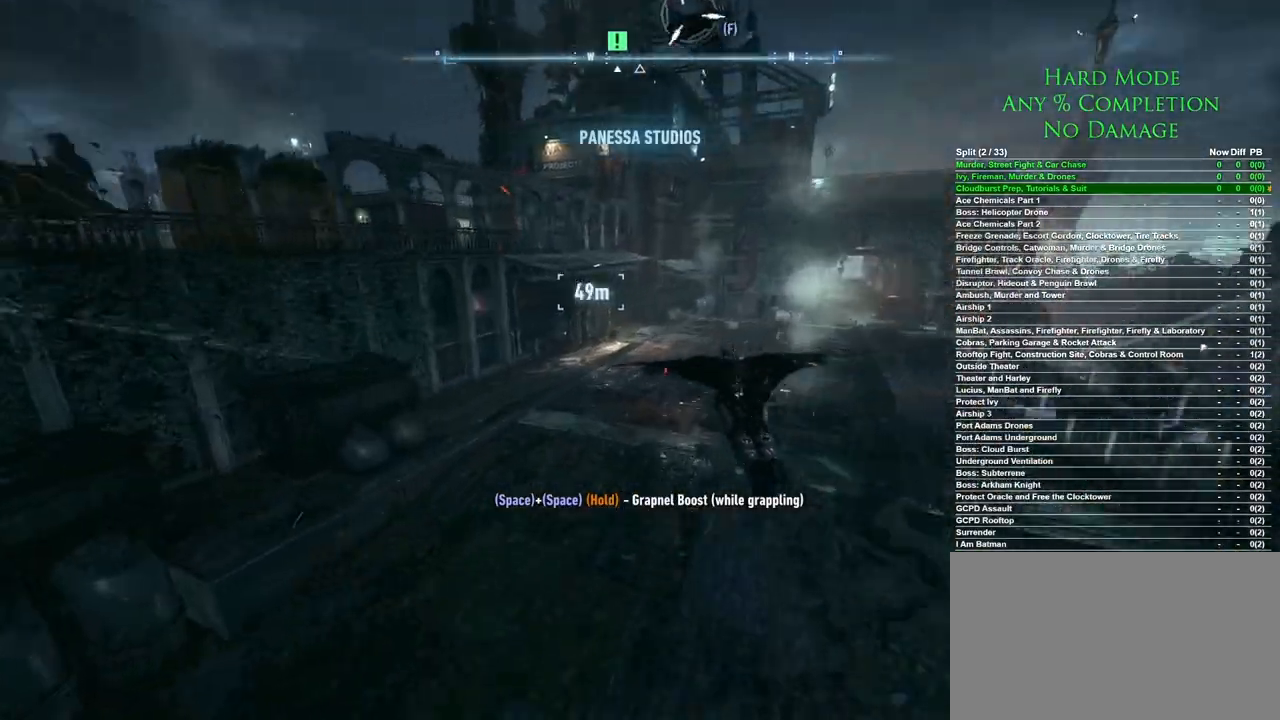
{"keys": ["space"], "mouse": [], "events": []}
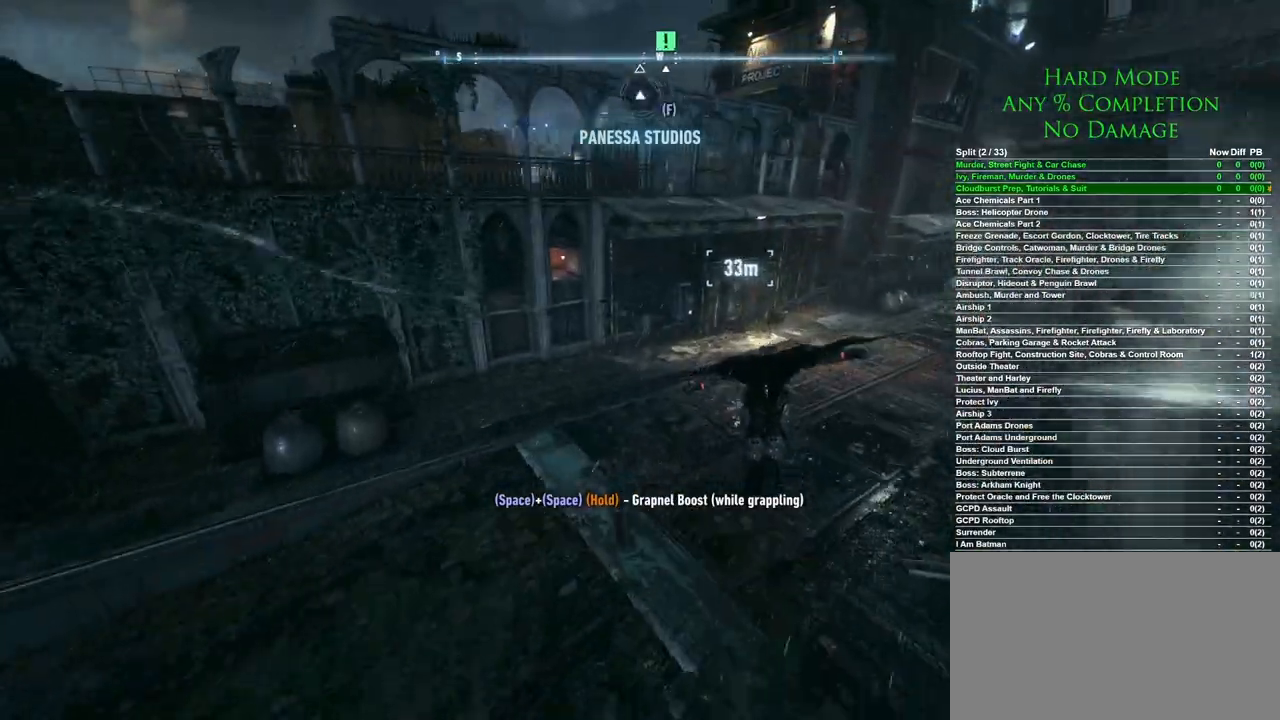
{"keys": [], "mouse": [], "events": [[317, "space", "up"]]}
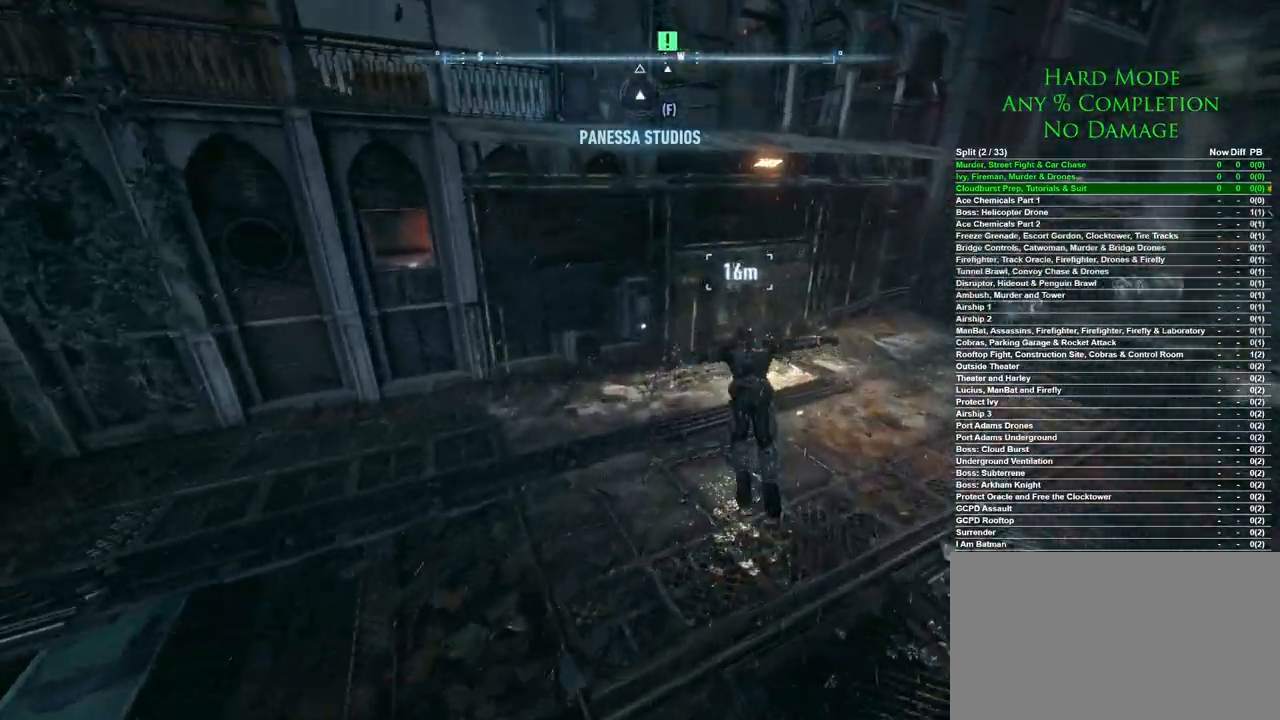
{"keys": ["w"], "mouse": [], "events": [[100, "w", "down"]]}
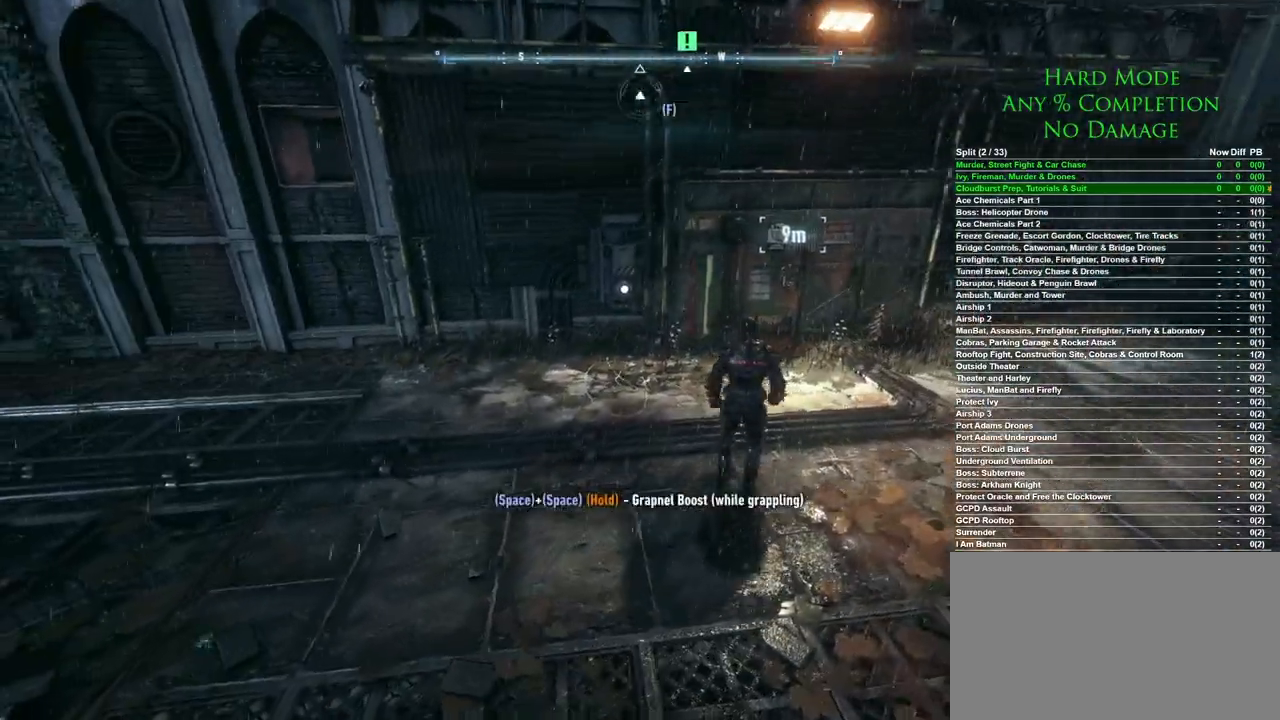
{"keys": ["w"], "mouse": [], "events": []}
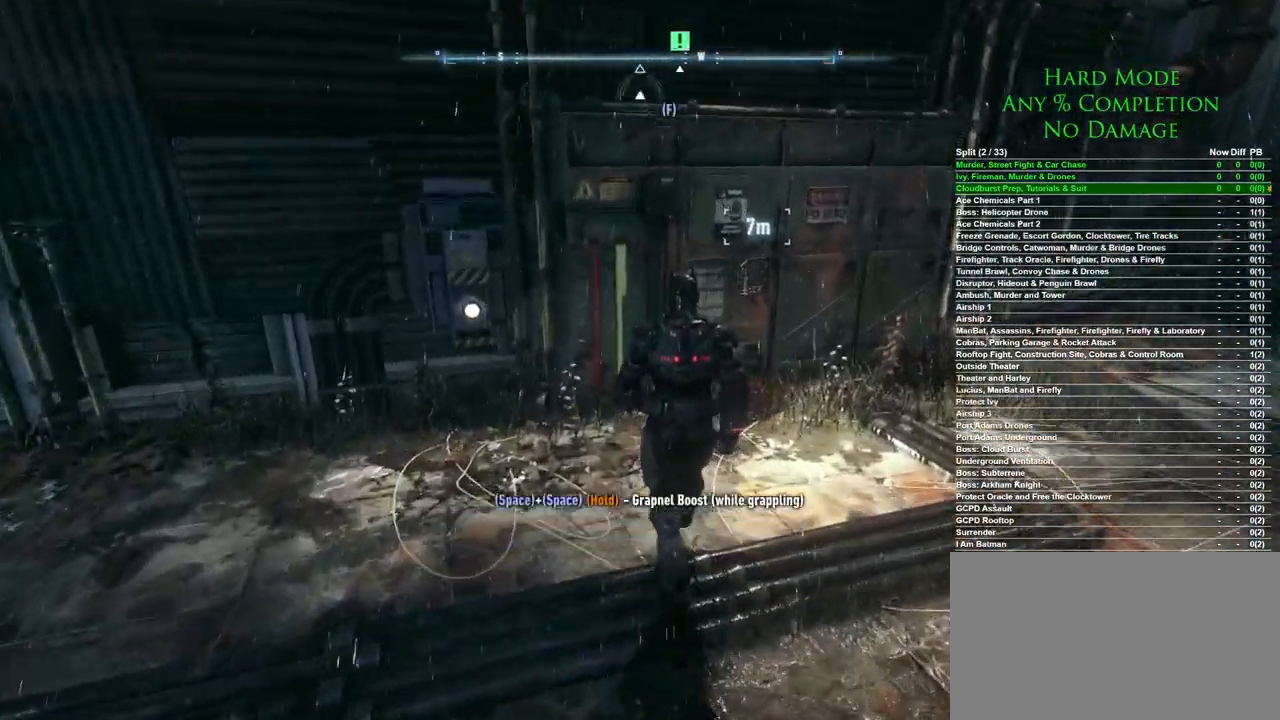
{"keys": ["d", "w"], "mouse": [], "events": [[183, "d", "down"]]}
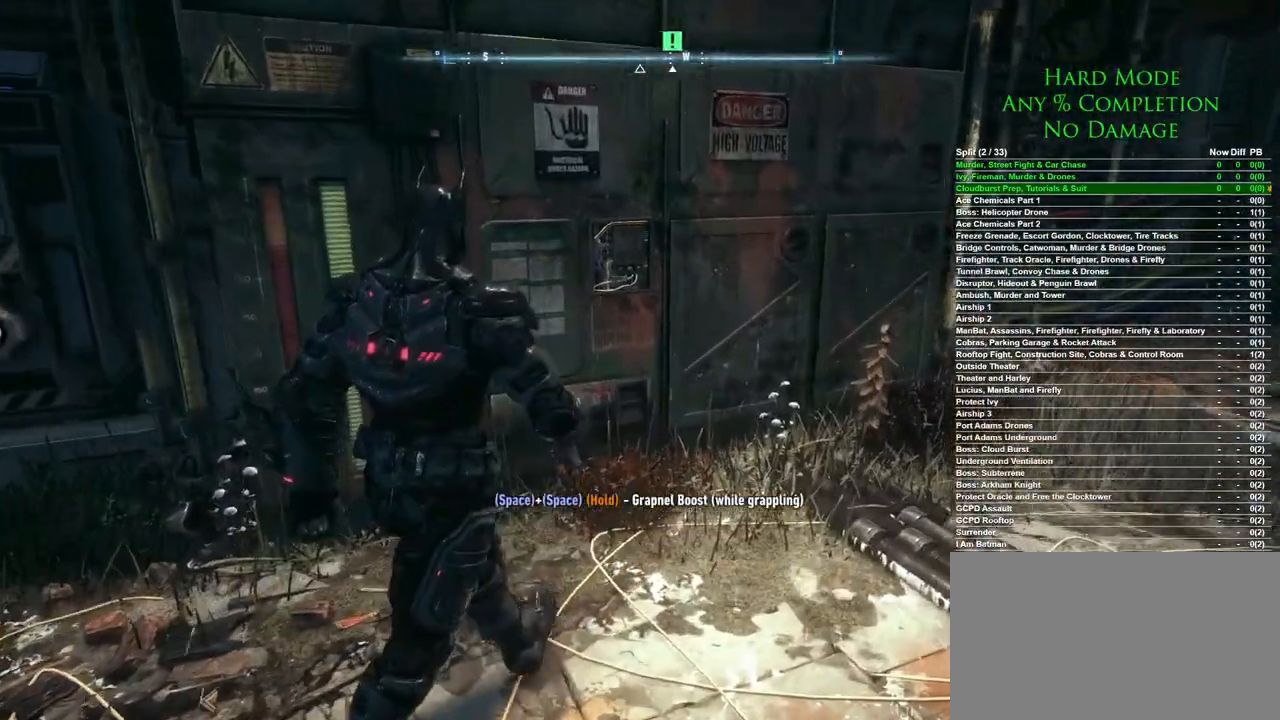
{"keys": ["w"], "mouse": [], "events": [[250, "d", "up"]]}
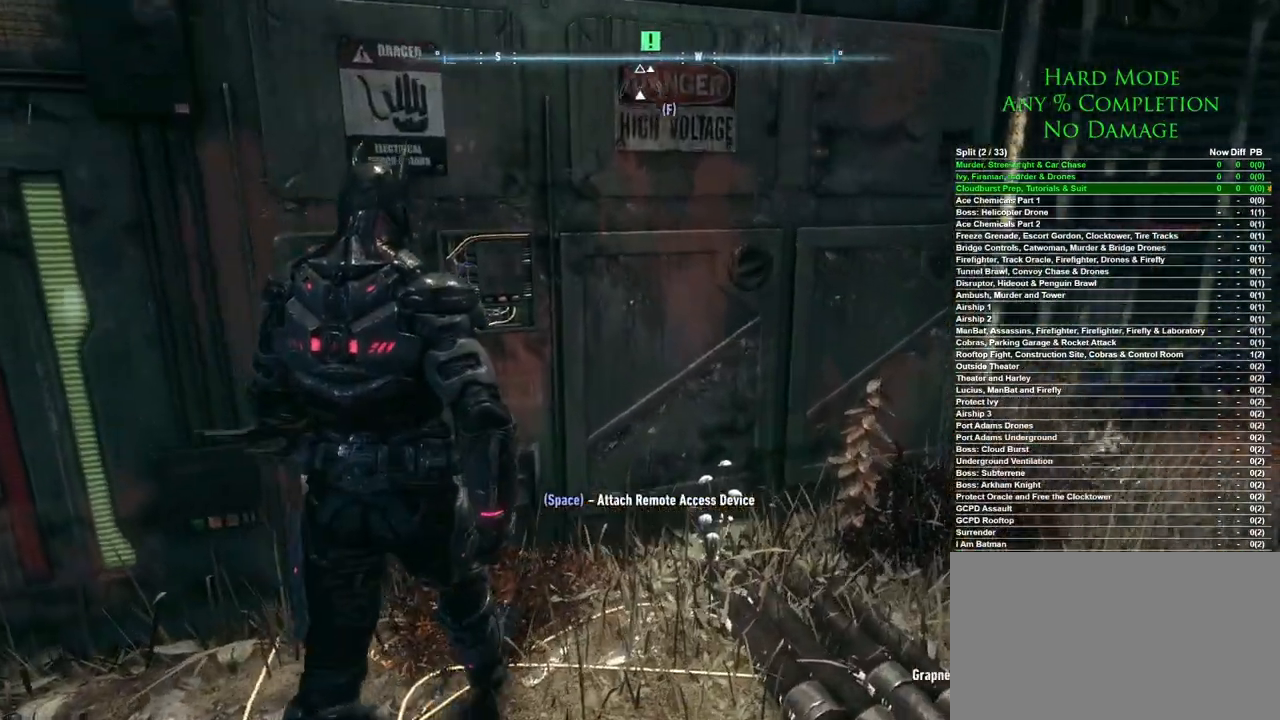
{"keys": [], "mouse": [], "events": [[33, "w", "up"], [117, "space", "down"], [217, "space", "up"]]}